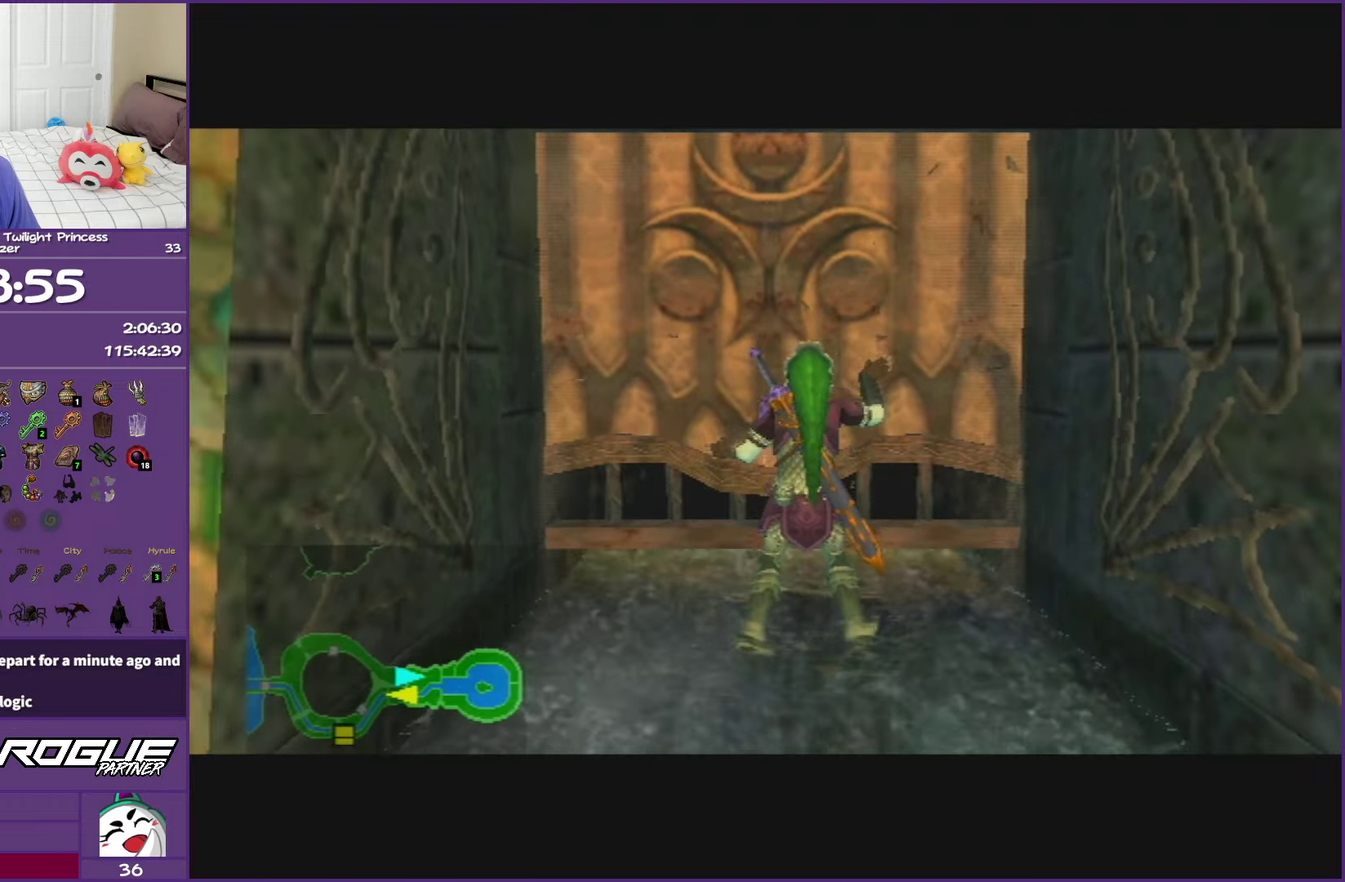
Gameplay with a controller (Nintendo layout); each line is a JSON object with the inputs held at the frame after it. "events" lists button and stick changes between this image and that frame as [ms after this image, input, new state], when the widget could be followed in between. This overlay highlights the sticks when they move; stick clicks (L3 R3) are not distinguishable. Not read: HOME L3 R3 right_stick.
{"buttons": ["A"], "left_stick": "center", "events": [[267, "left_stick", "center"]]}
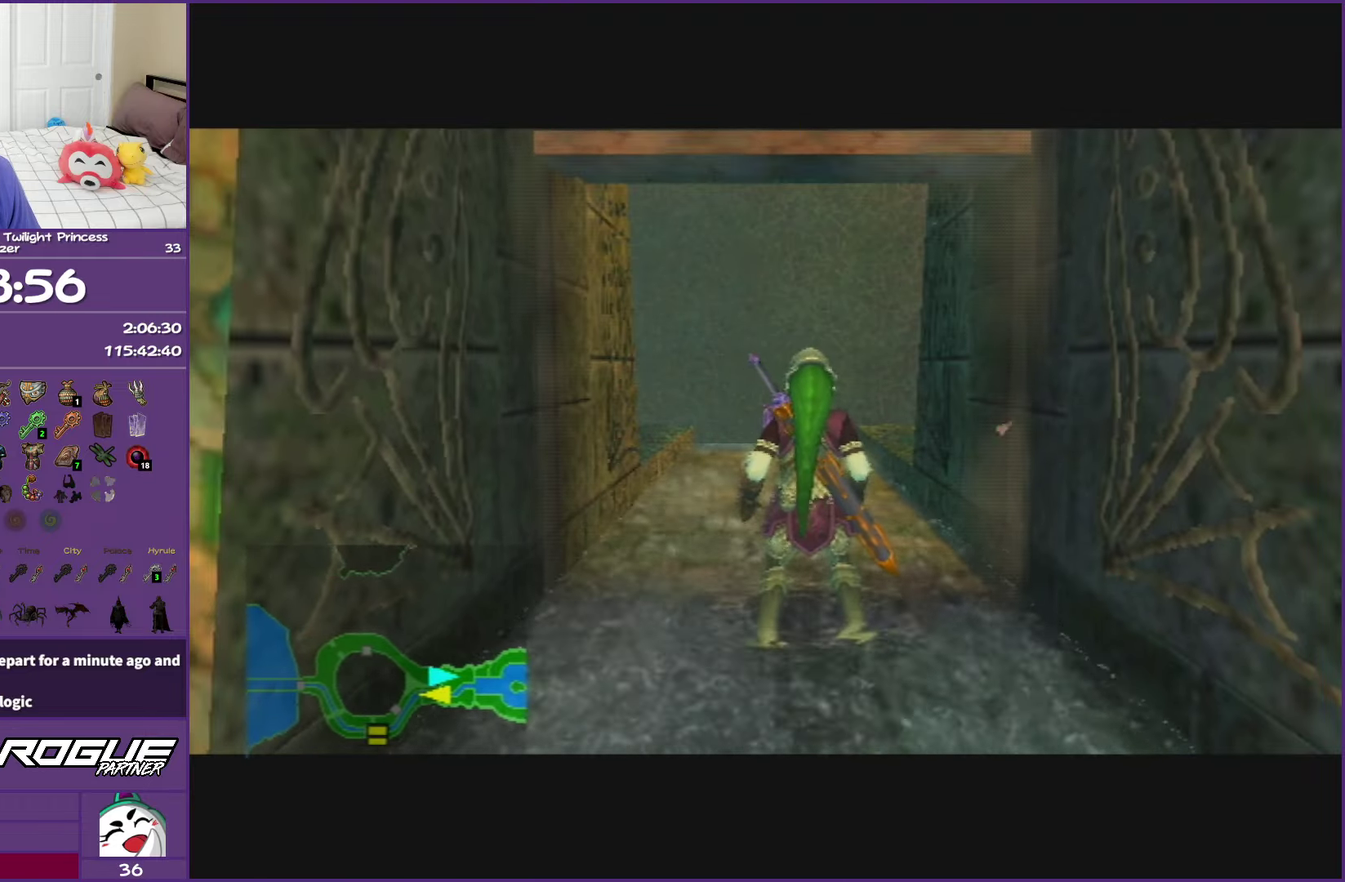
{"buttons": ["A"], "left_stick": "center", "events": []}
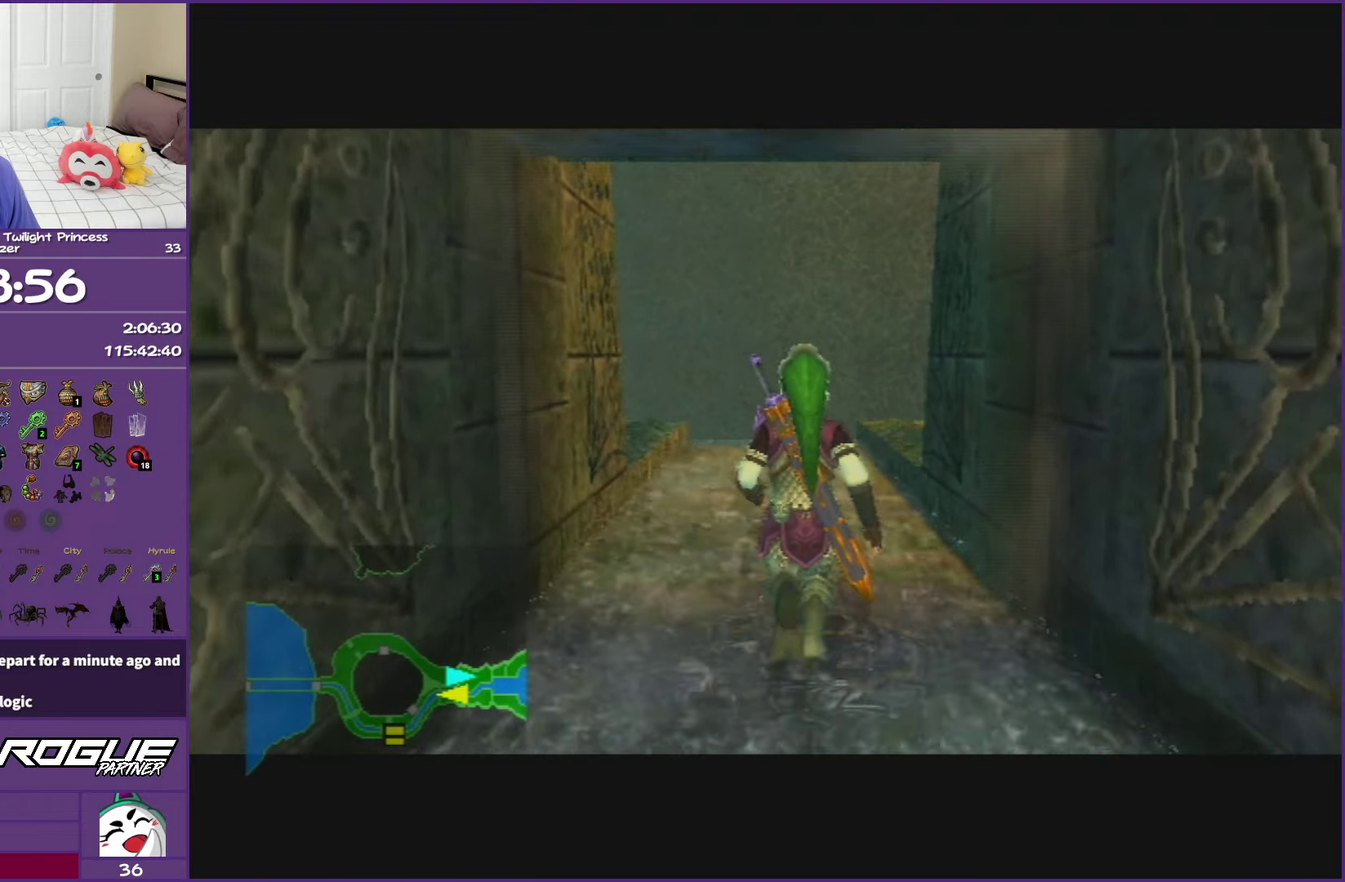
{"buttons": [], "left_stick": "up", "events": [[367, "left_stick", "up"], [400, "A", "up"]]}
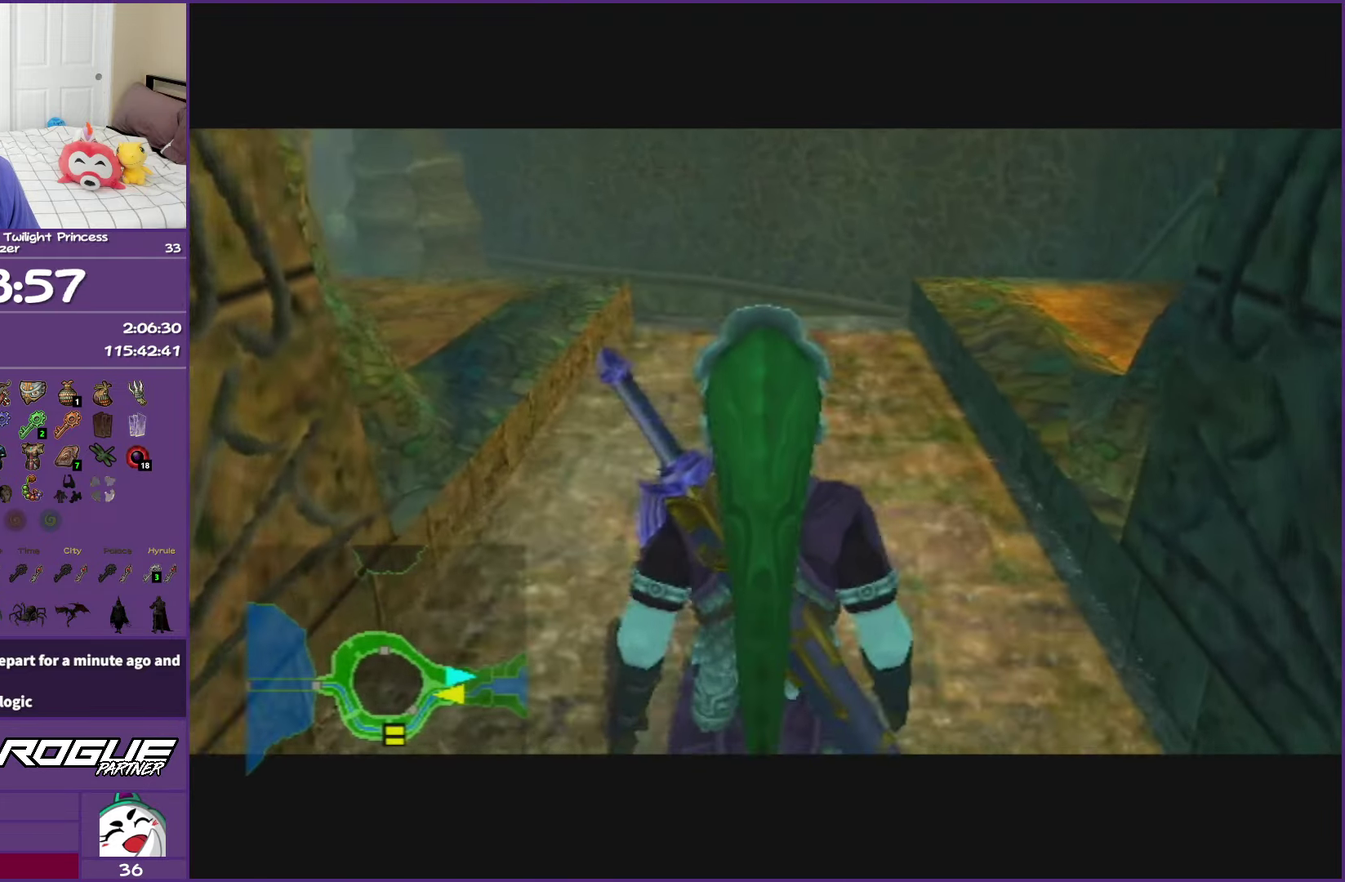
{"buttons": [], "left_stick": "up", "events": [[317, "A", "down"], [433, "A", "up"]]}
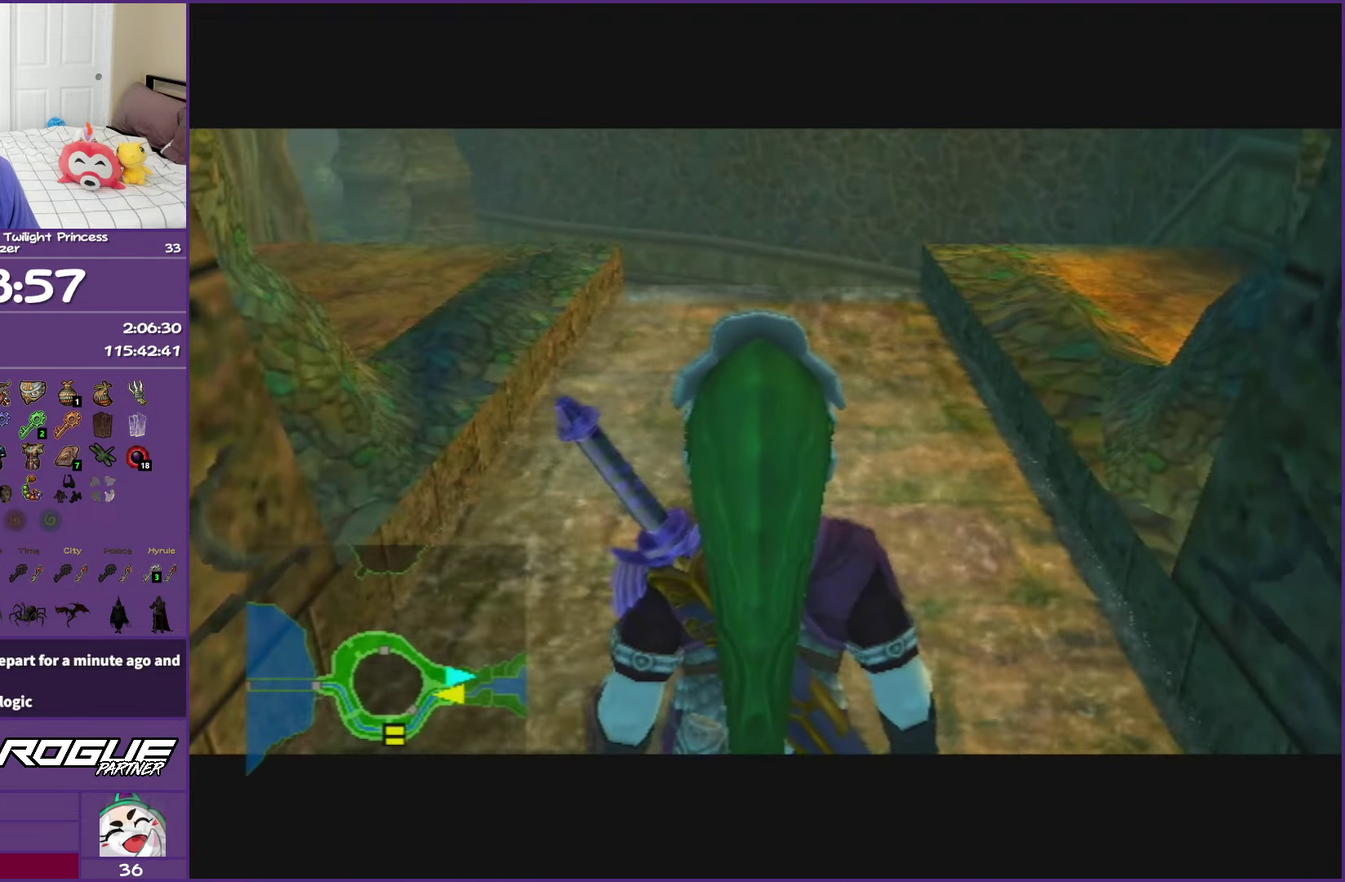
{"buttons": ["A"], "left_stick": "up", "events": [[33, "A", "down"], [183, "A", "up"], [267, "A", "down"], [400, "A", "up"], [500, "A", "down"]]}
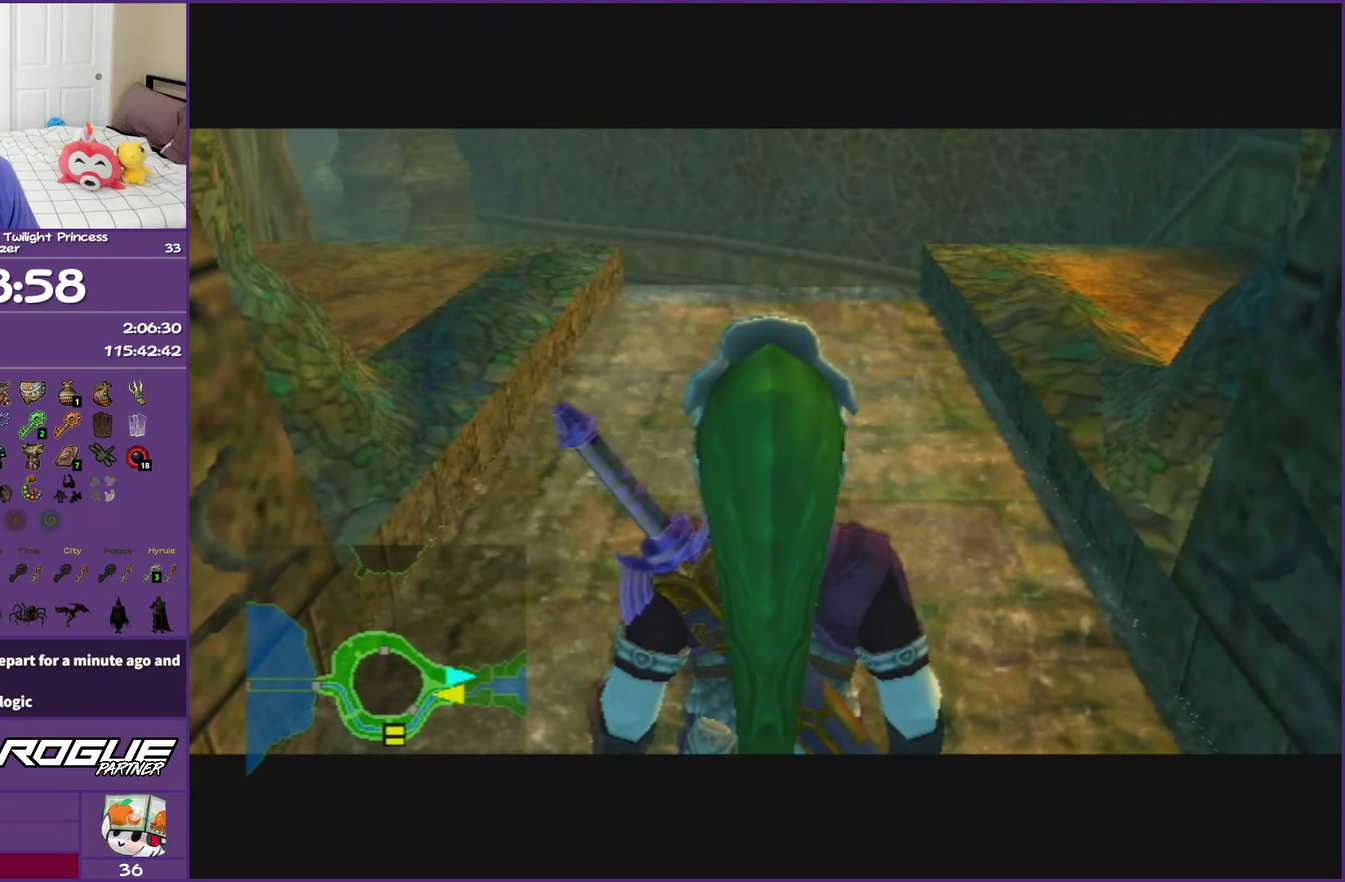
{"buttons": ["A"], "left_stick": "up", "events": [[133, "A", "up"], [433, "A", "down"]]}
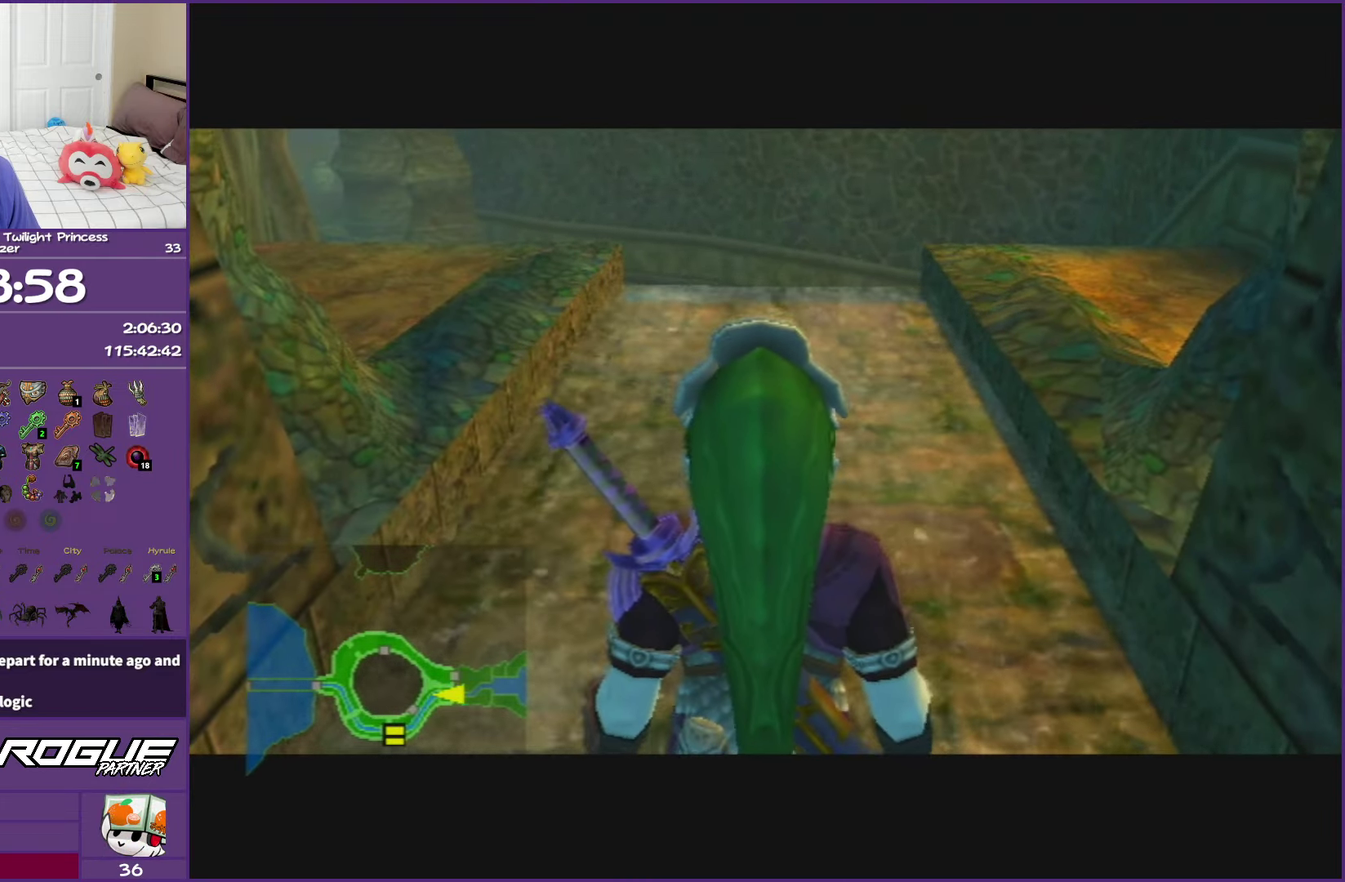
{"buttons": ["A"], "left_stick": "up-left", "events": [[50, "A", "up"], [150, "A", "down"], [267, "left_stick", "up-left"], [283, "A", "up"], [350, "A", "down"]]}
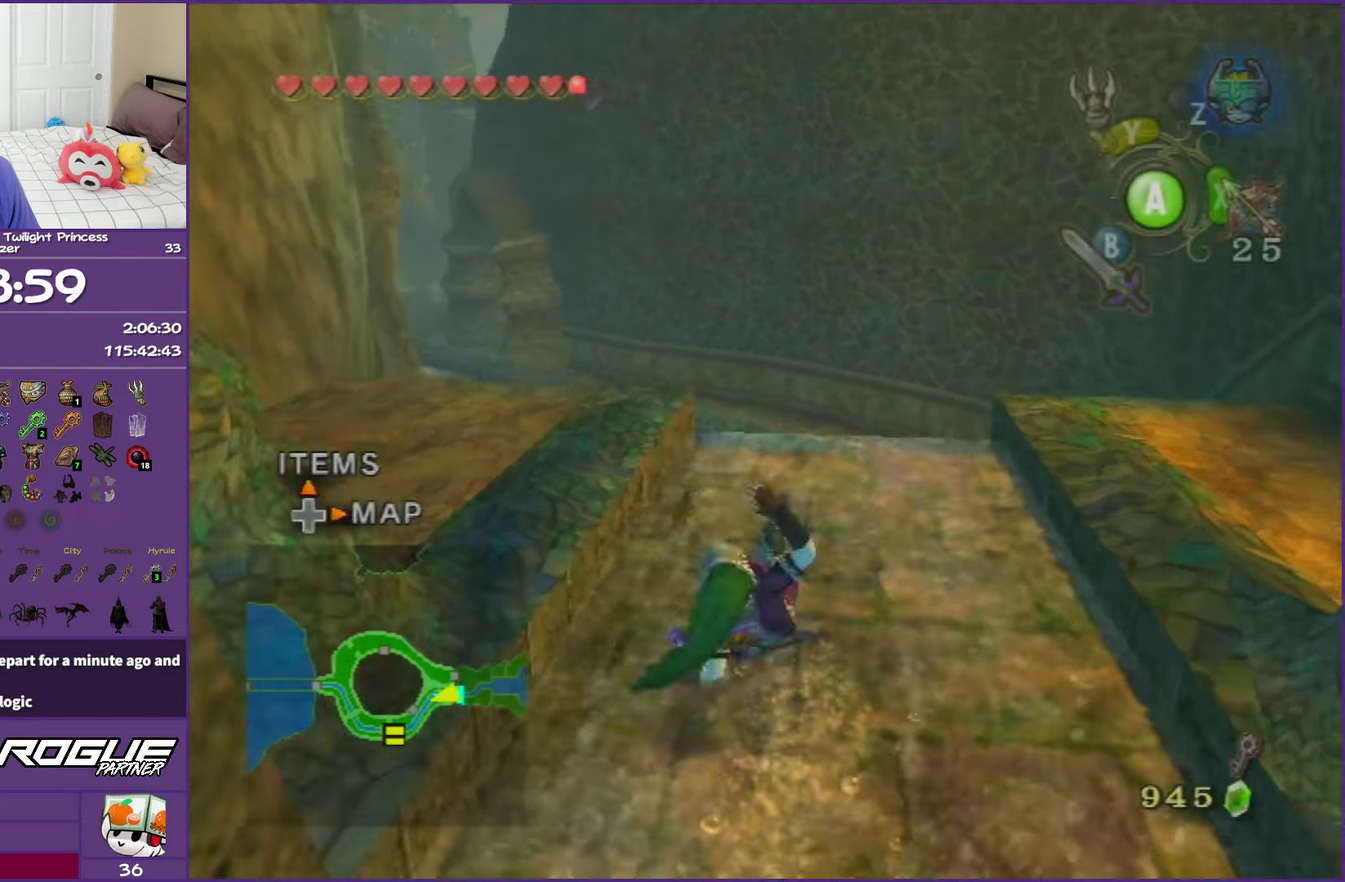
{"buttons": [], "left_stick": "up", "events": [[17, "A", "up"], [150, "A", "down"], [233, "left_stick", "up"], [250, "A", "up"], [333, "A", "down"], [483, "A", "up"]]}
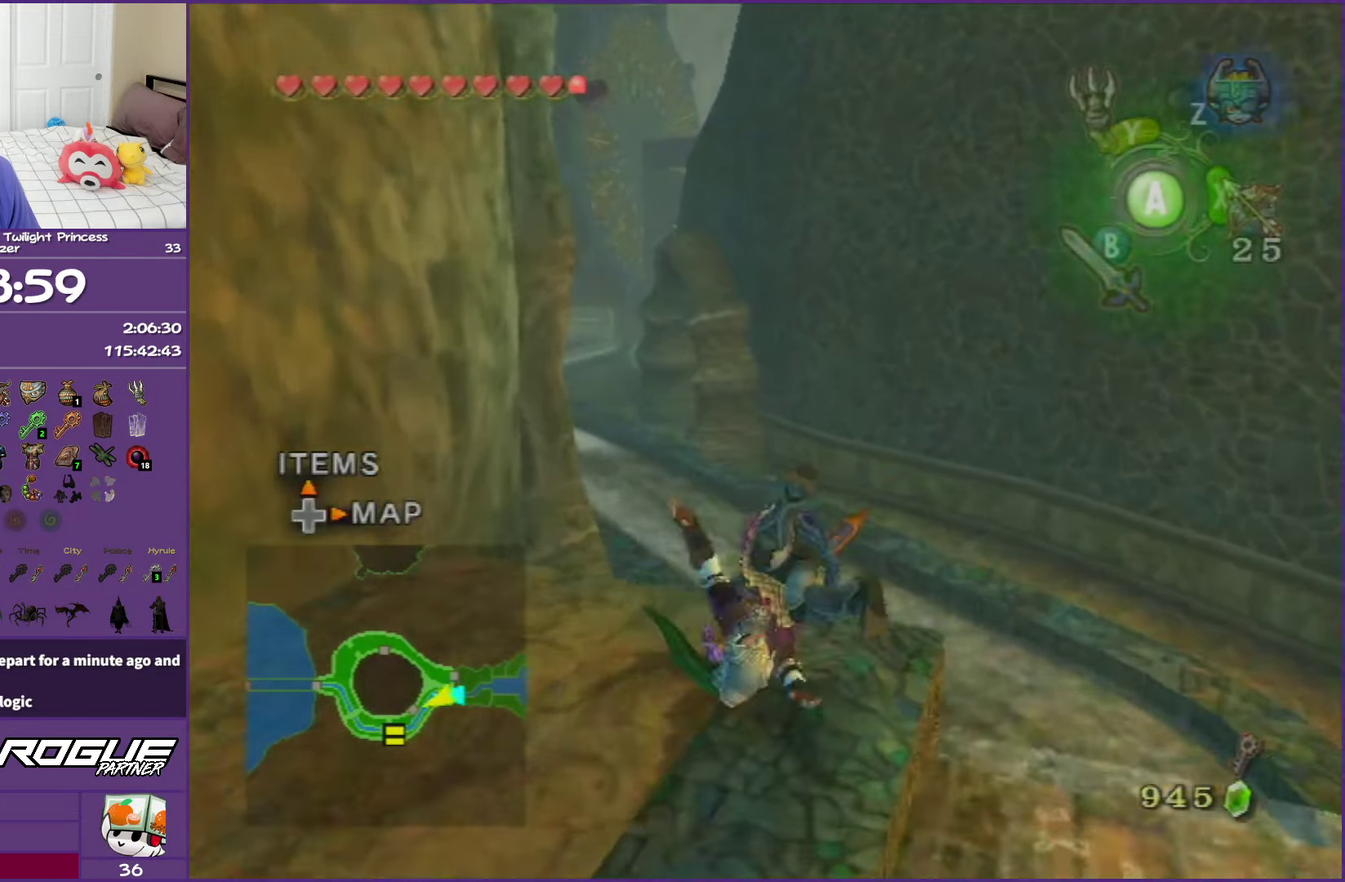
{"buttons": [], "left_stick": "up-left", "events": [[50, "A", "down"], [217, "A", "up"], [433, "left_stick", "up-left"]]}
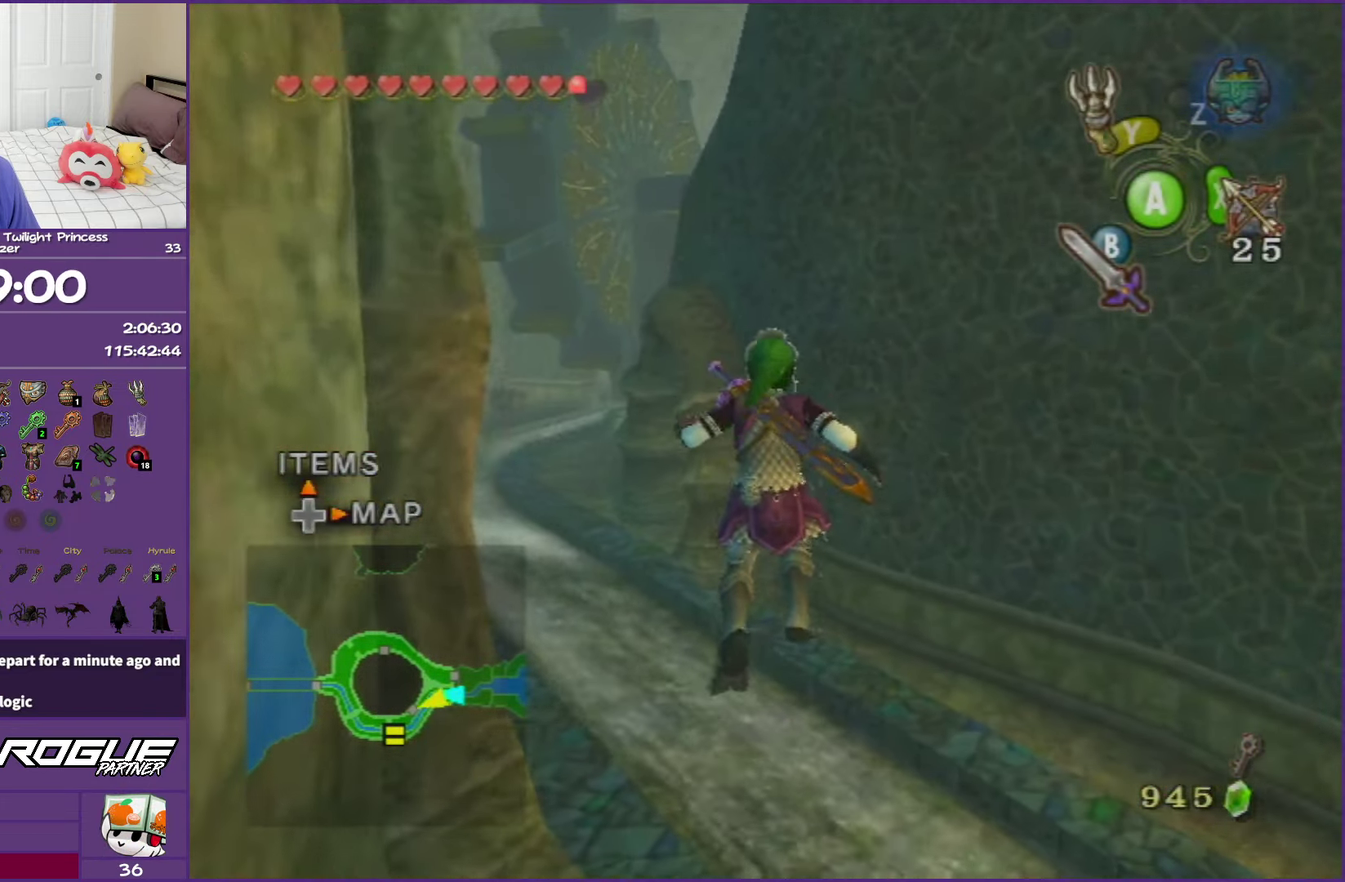
{"buttons": ["A"], "left_stick": "up-left", "events": [[217, "A", "down"], [350, "A", "up"], [417, "A", "down"]]}
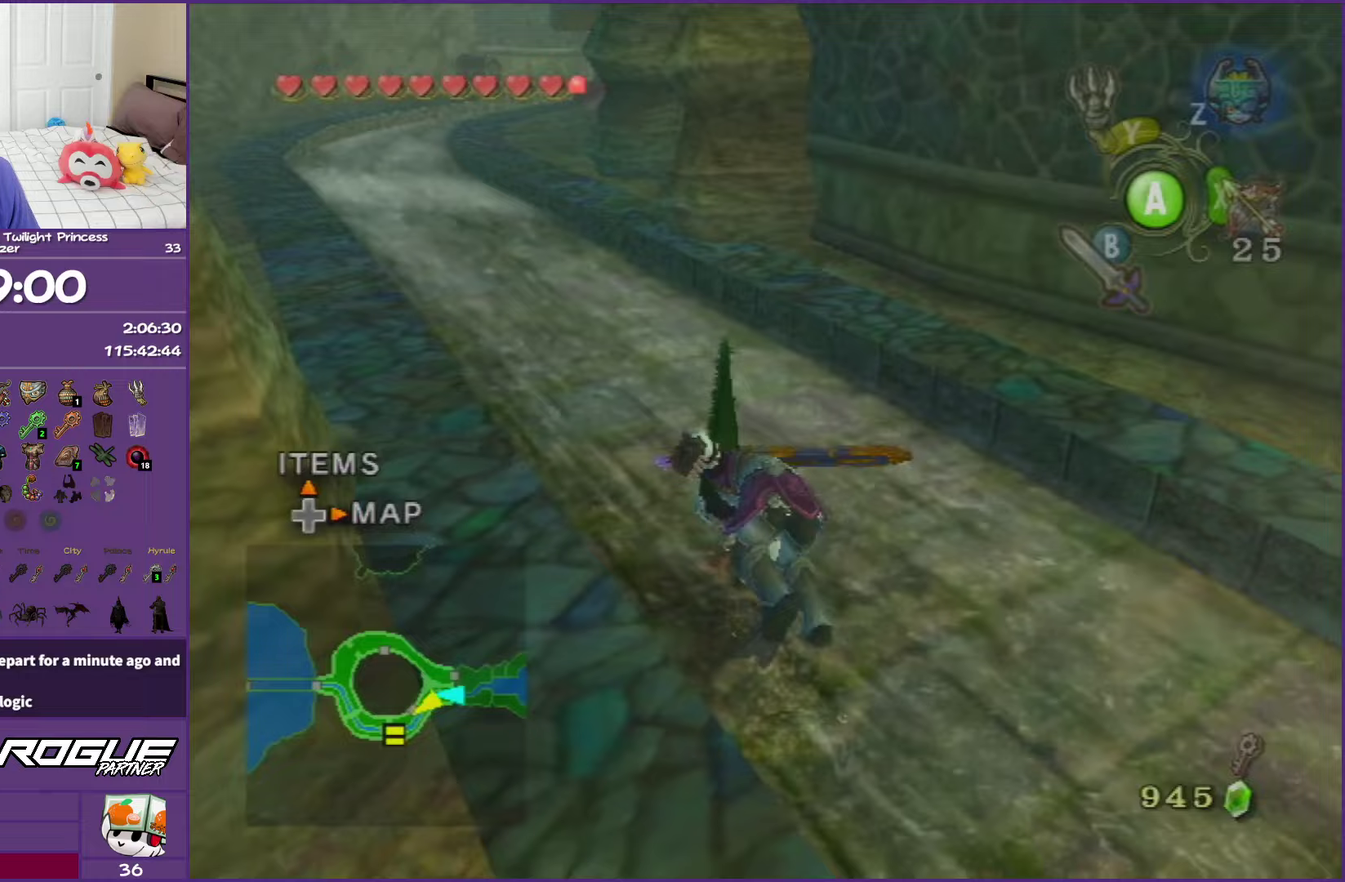
{"buttons": ["A"], "left_stick": "up-left", "events": [[50, "left_stick", "up"], [317, "A", "up"], [333, "left_stick", "up-left"], [483, "A", "down"]]}
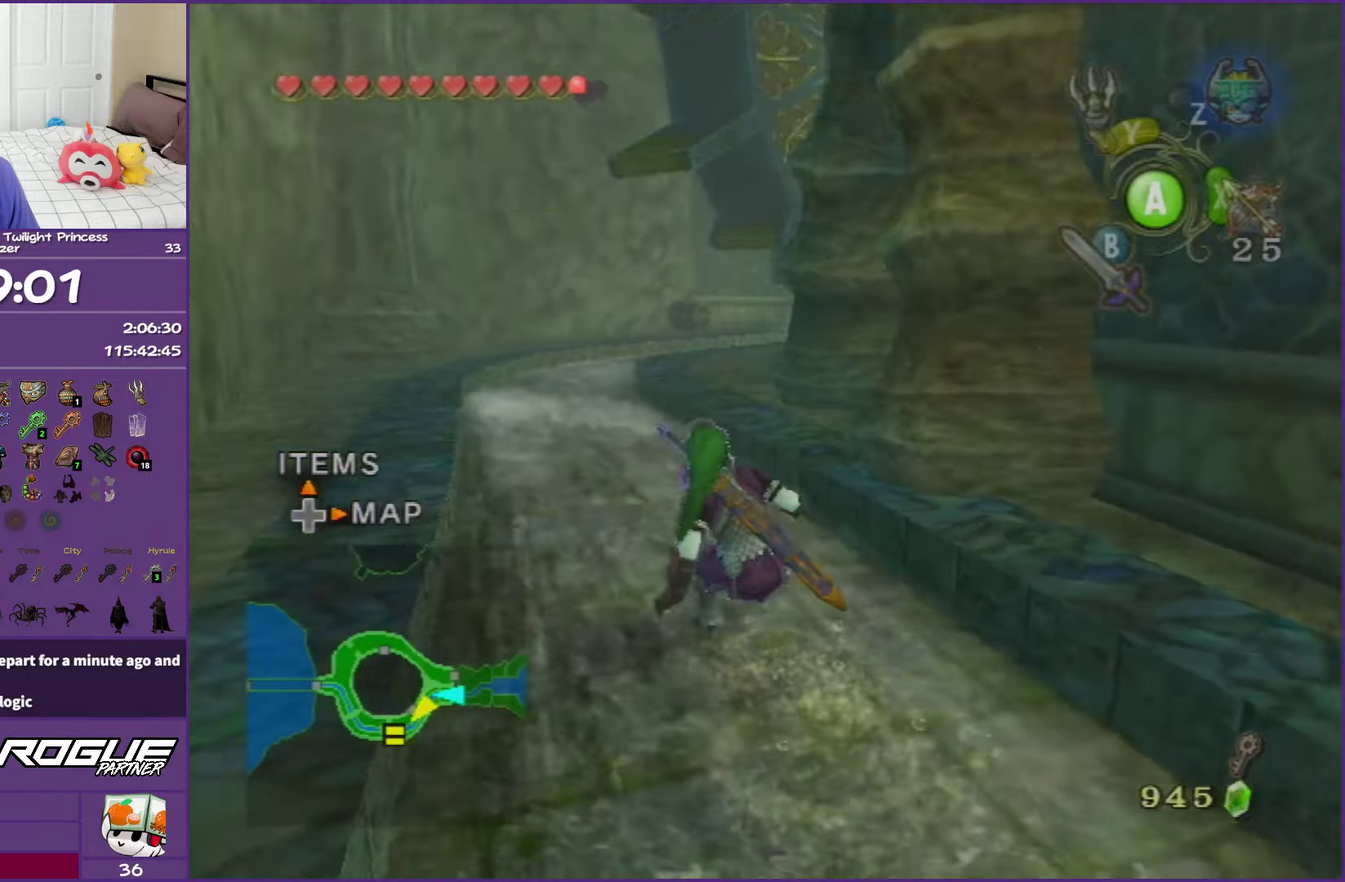
{"buttons": [], "left_stick": "up", "events": [[67, "left_stick", "up"], [100, "A", "up"], [183, "A", "down"], [417, "A", "up"]]}
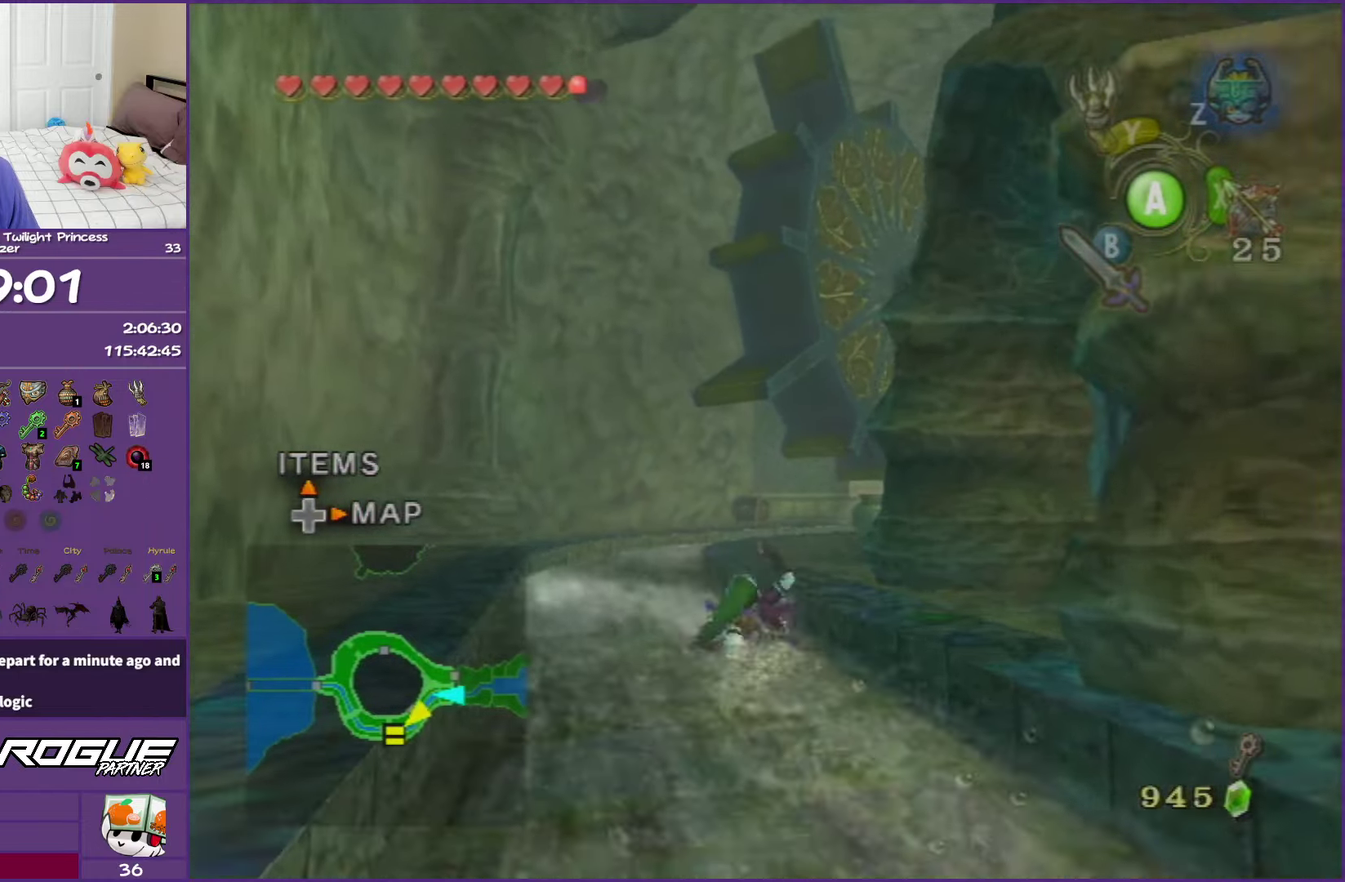
{"buttons": ["A"], "left_stick": "up", "events": [[150, "A", "down"], [267, "A", "up"], [333, "A", "down"]]}
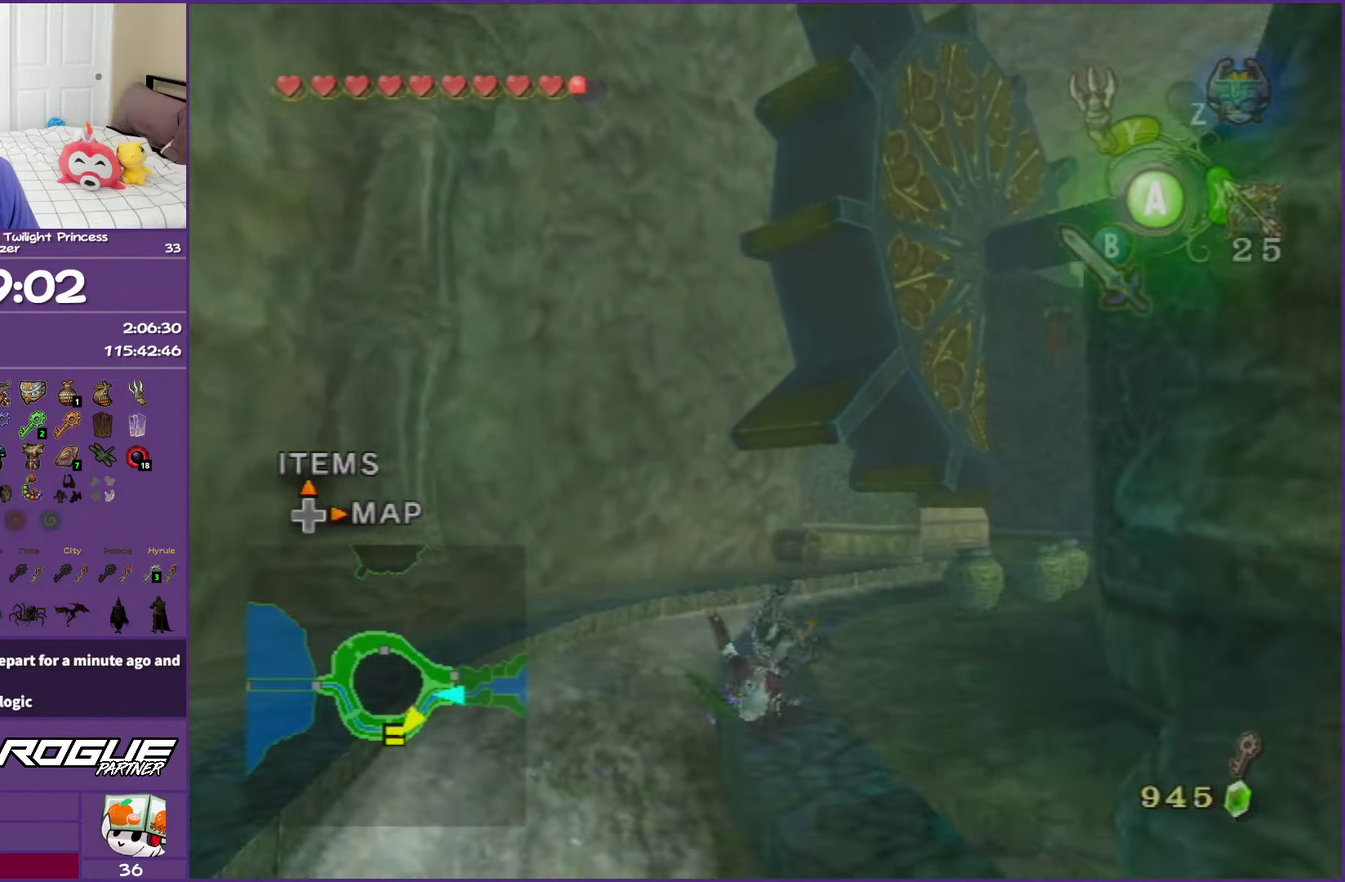
{"buttons": [], "left_stick": "up", "events": [[100, "A", "up"], [350, "A", "down"], [433, "A", "up"]]}
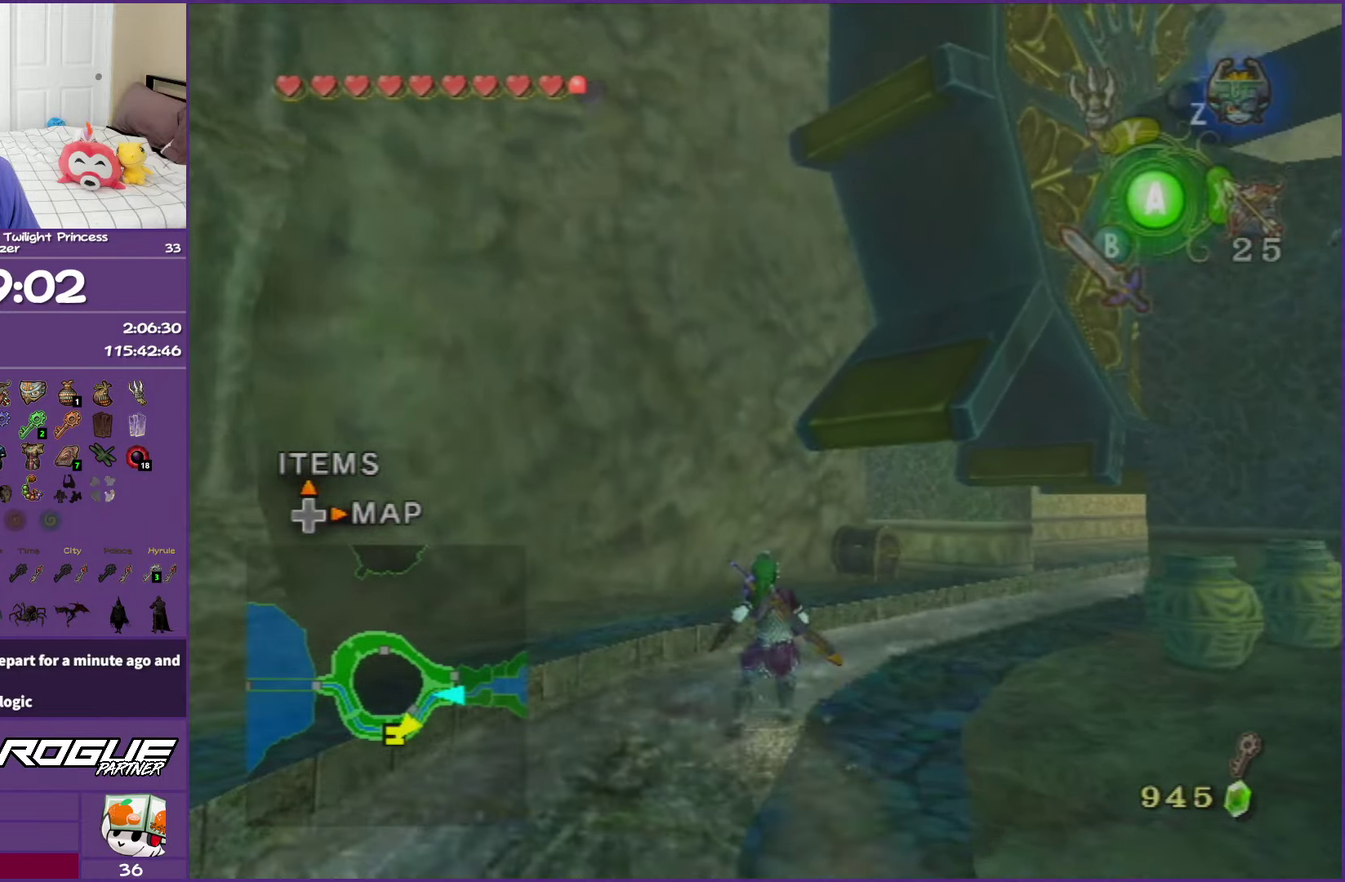
{"buttons": [], "left_stick": "up-right", "events": [[33, "A", "down"], [233, "A", "up"], [433, "left_stick", "up-right"]]}
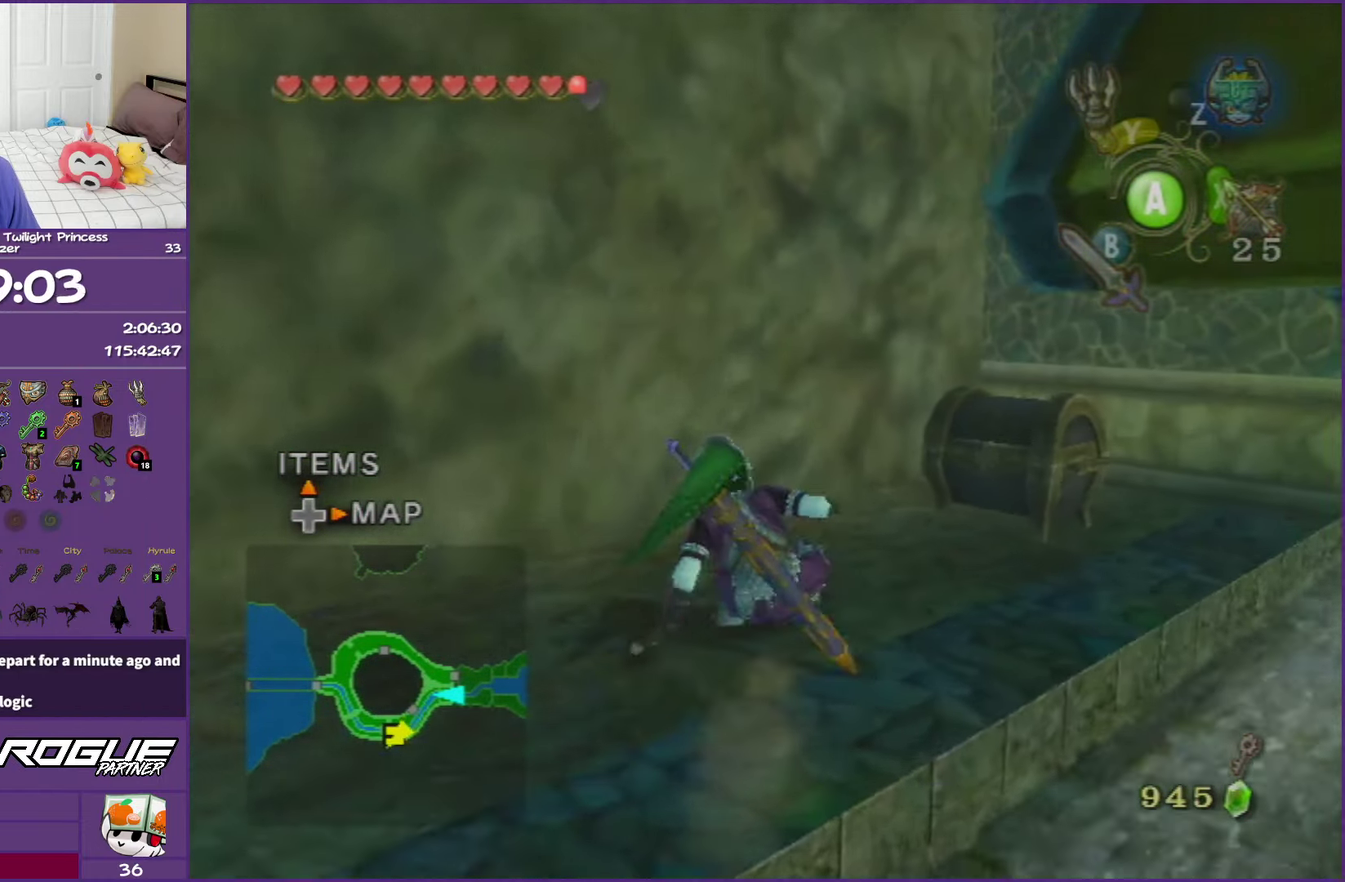
{"buttons": ["A"], "left_stick": "center", "events": [[183, "left_stick", "center"], [300, "A", "down"], [433, "A", "up"], [500, "A", "down"]]}
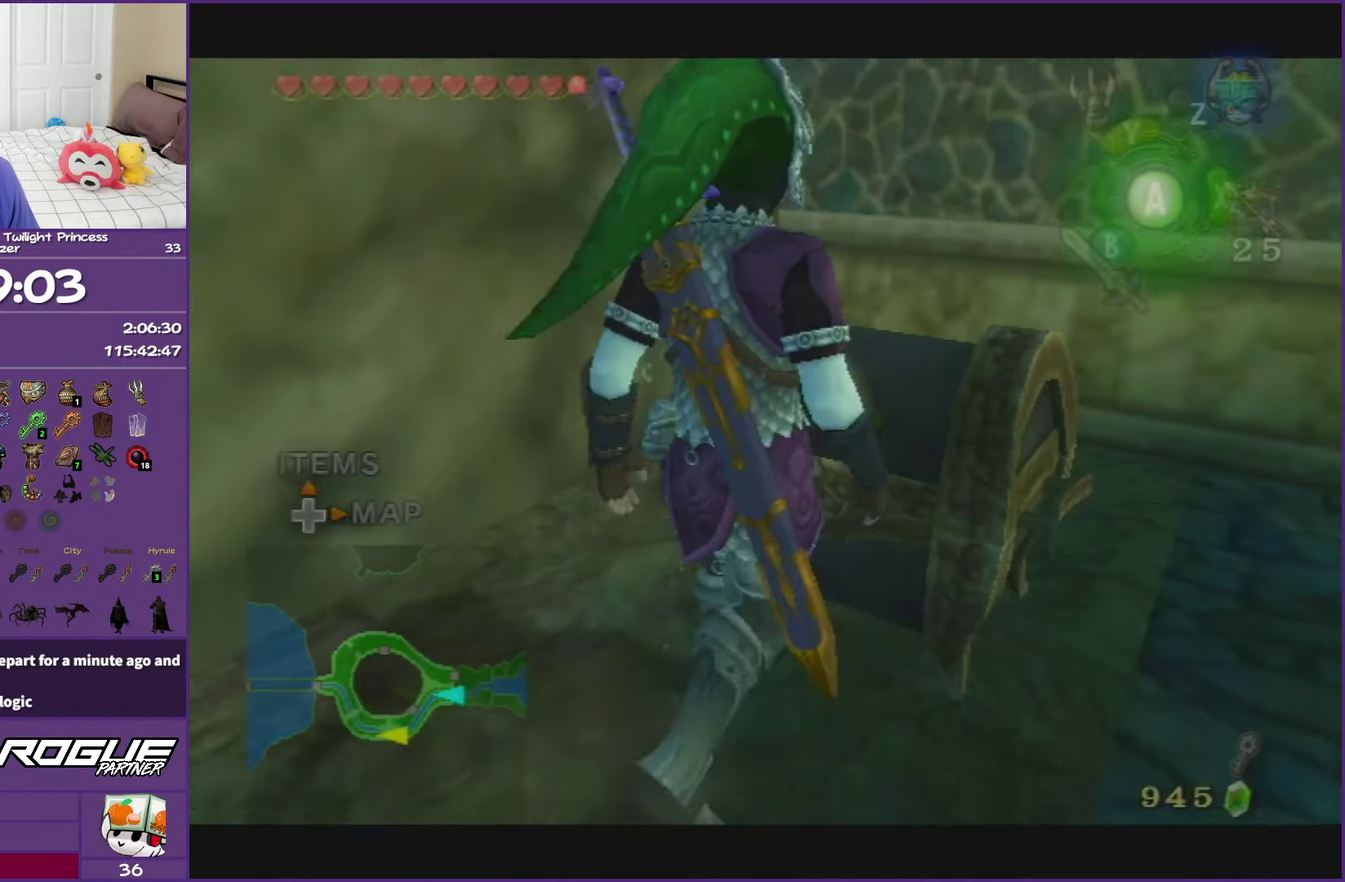
{"buttons": ["A"], "left_stick": "center", "events": [[117, "A", "up"], [200, "A", "down"], [333, "A", "up"], [417, "A", "down"]]}
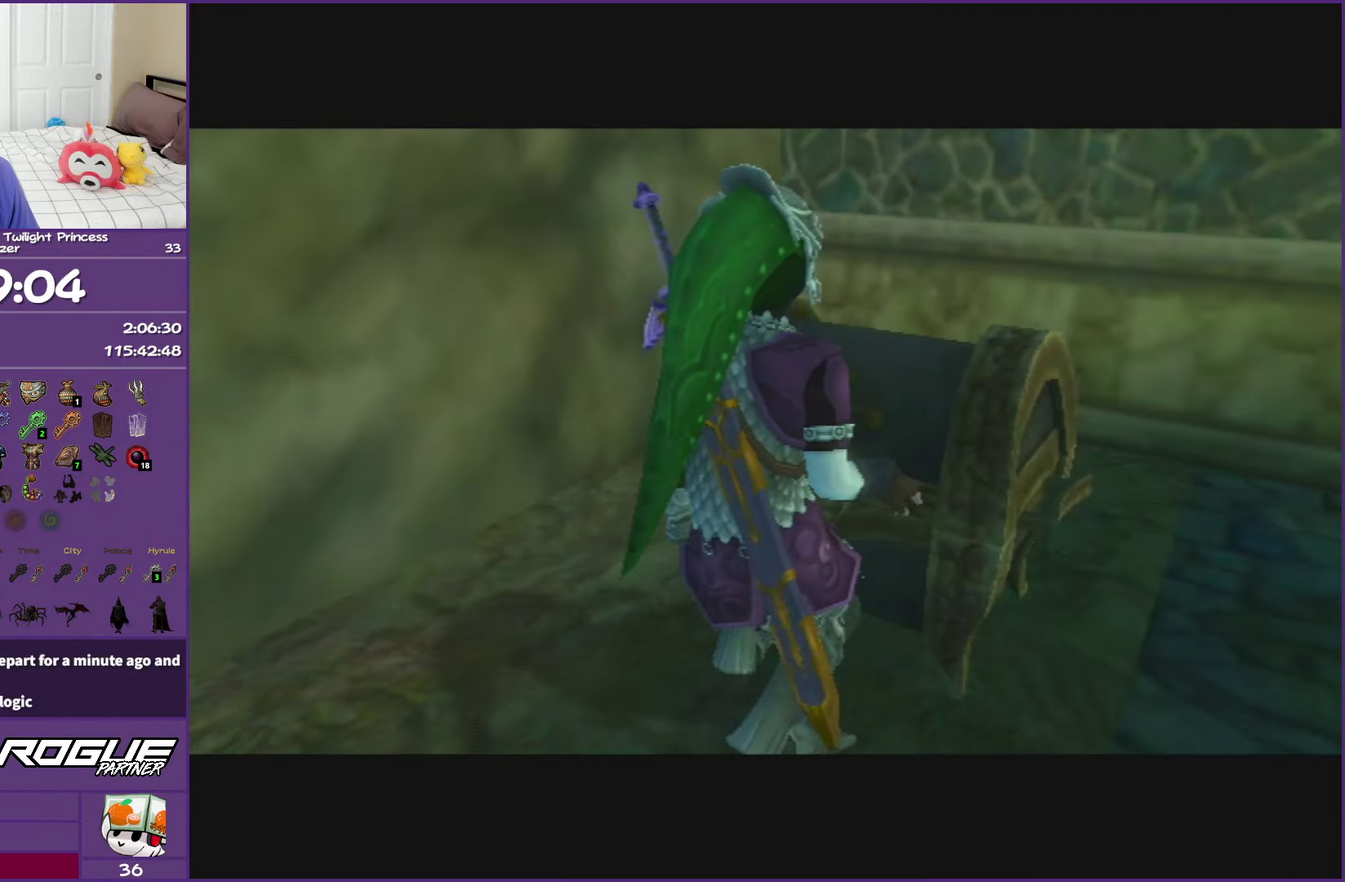
{"buttons": [], "left_stick": "center"}
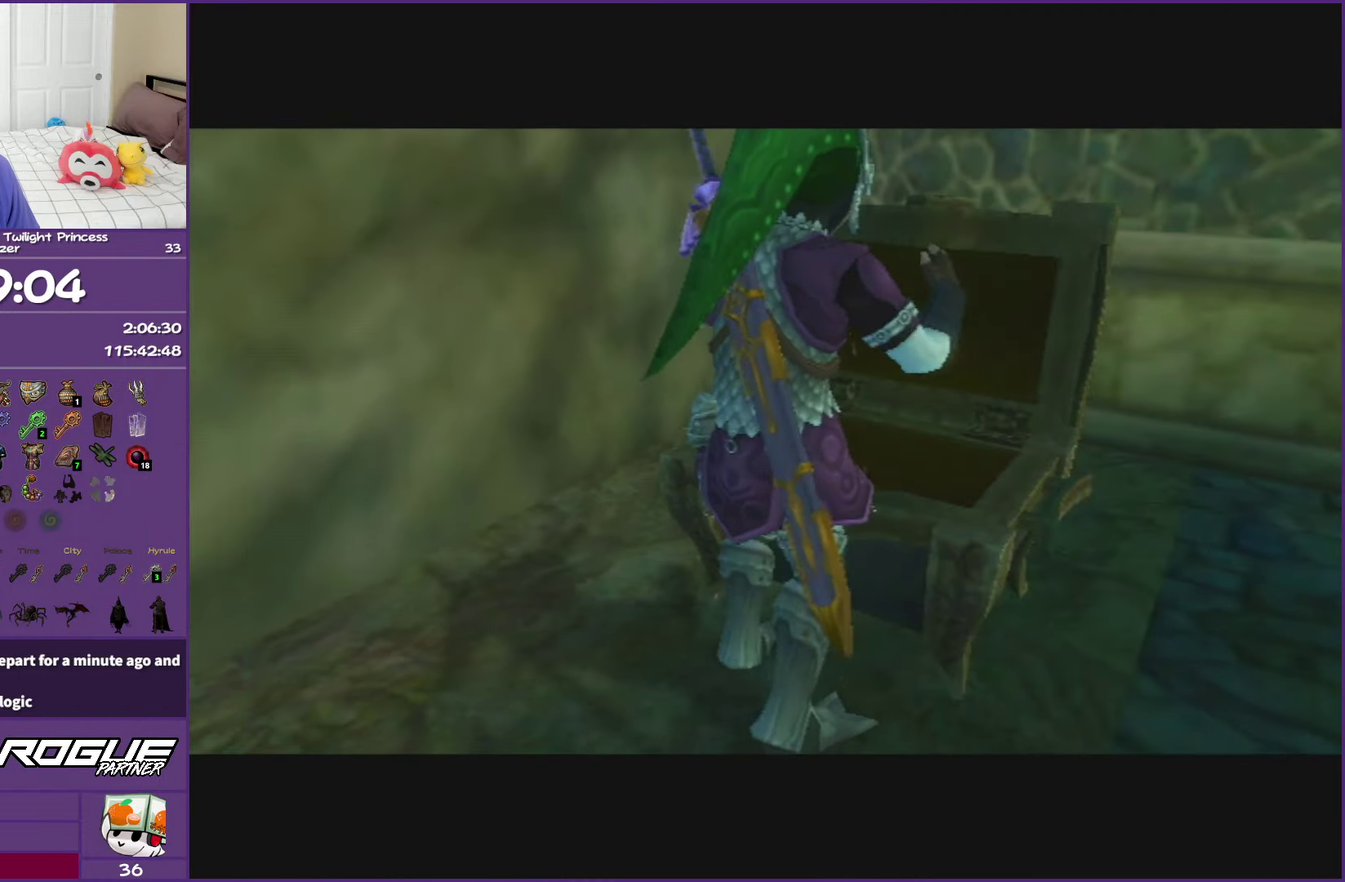
{"buttons": ["A"], "left_stick": "center"}
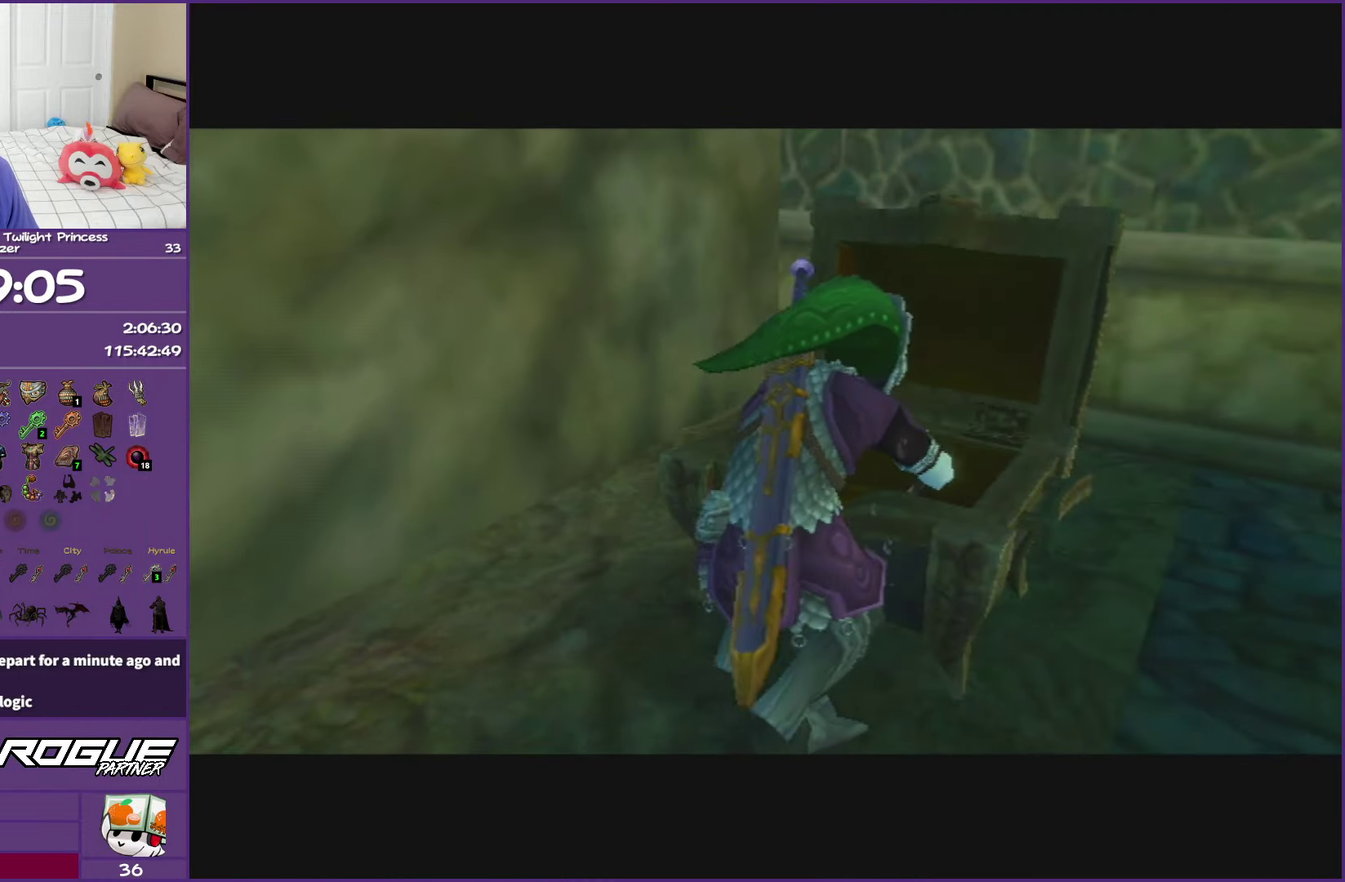
{"buttons": ["A"], "left_stick": "center", "events": []}
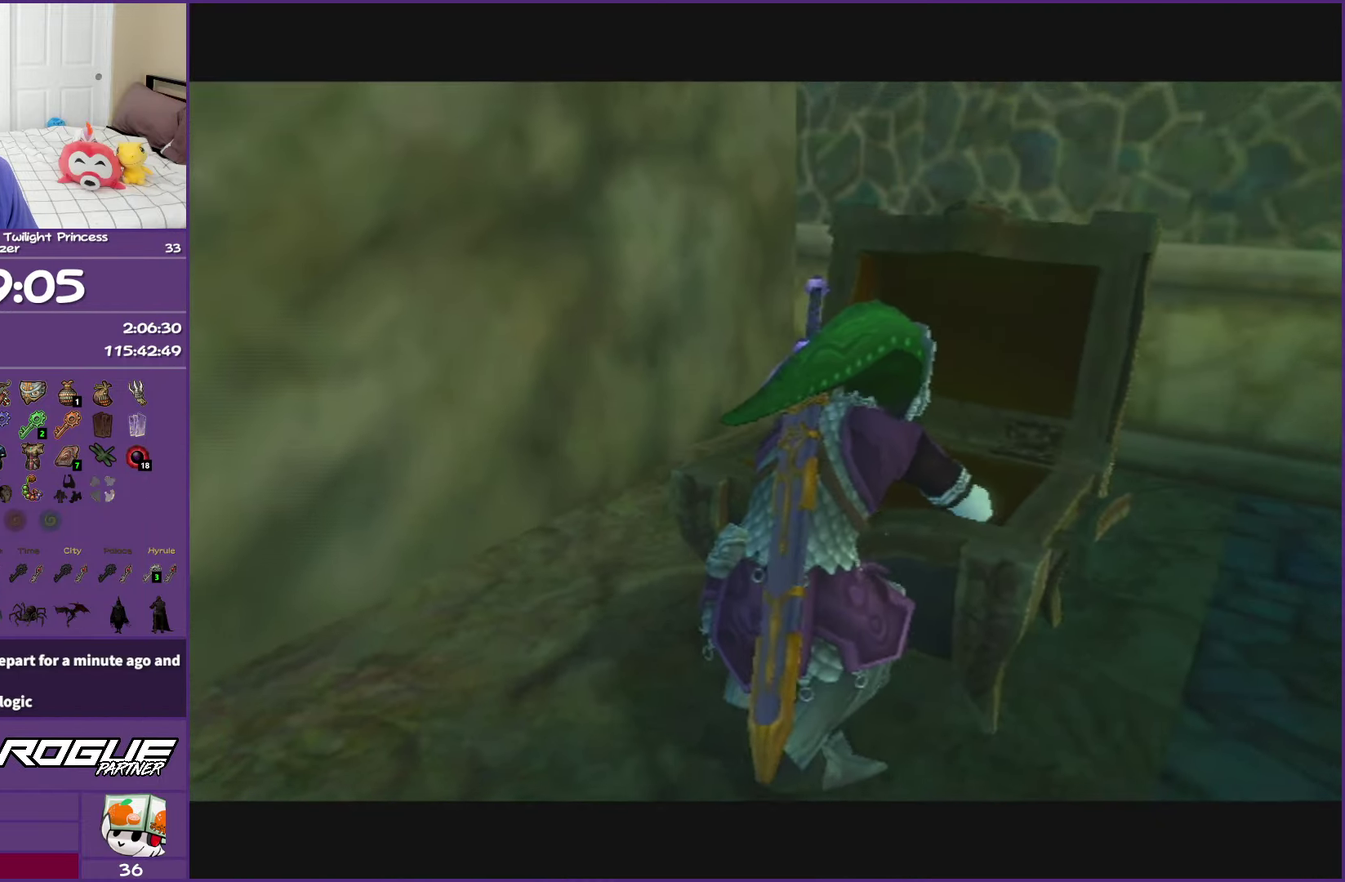
{"buttons": ["A"], "left_stick": "center", "events": []}
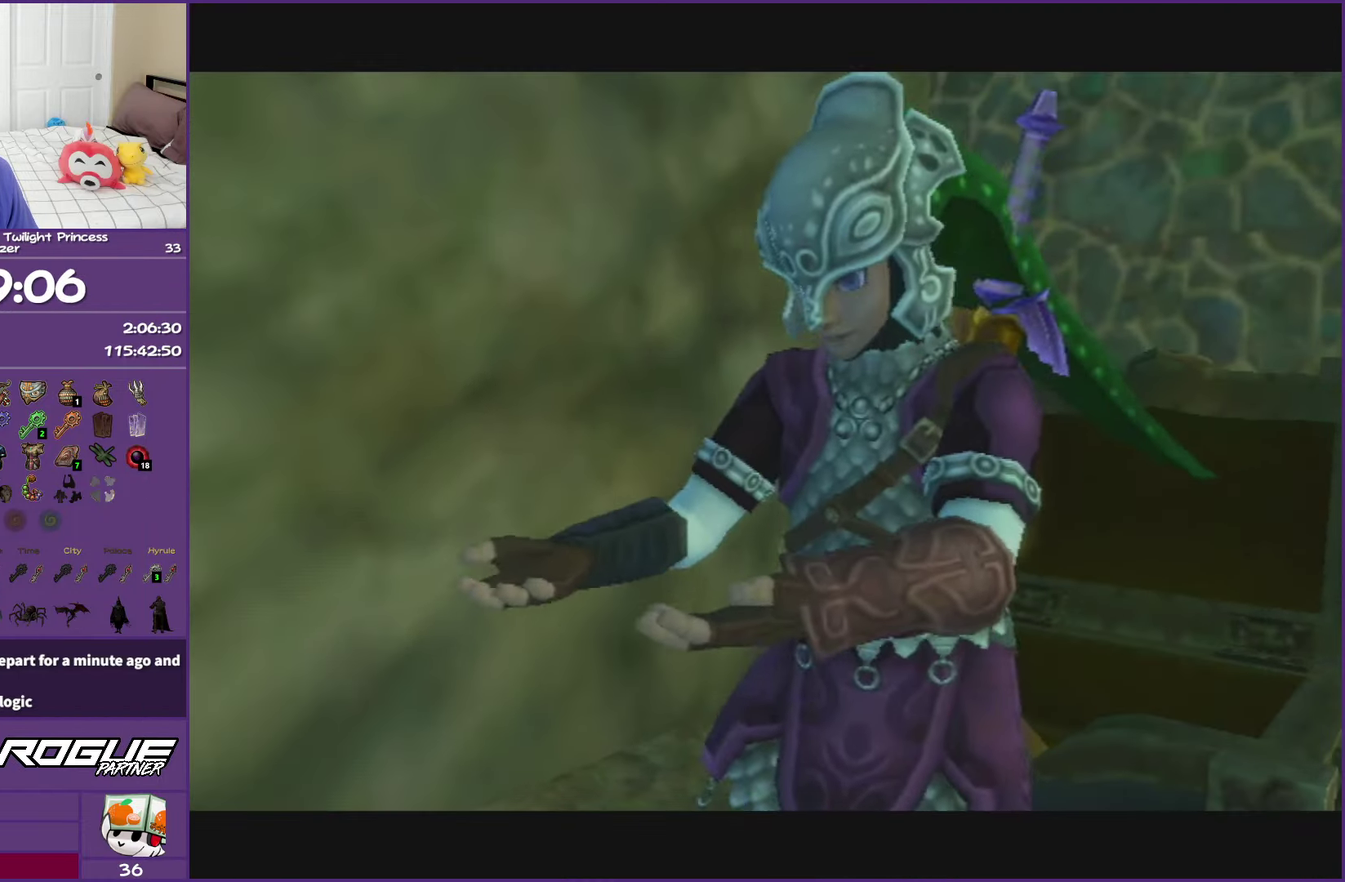
{"buttons": ["A", "B"], "left_stick": "center", "events": [[183, "A", "up"], [417, "A", "down"], [433, "B", "down"]]}
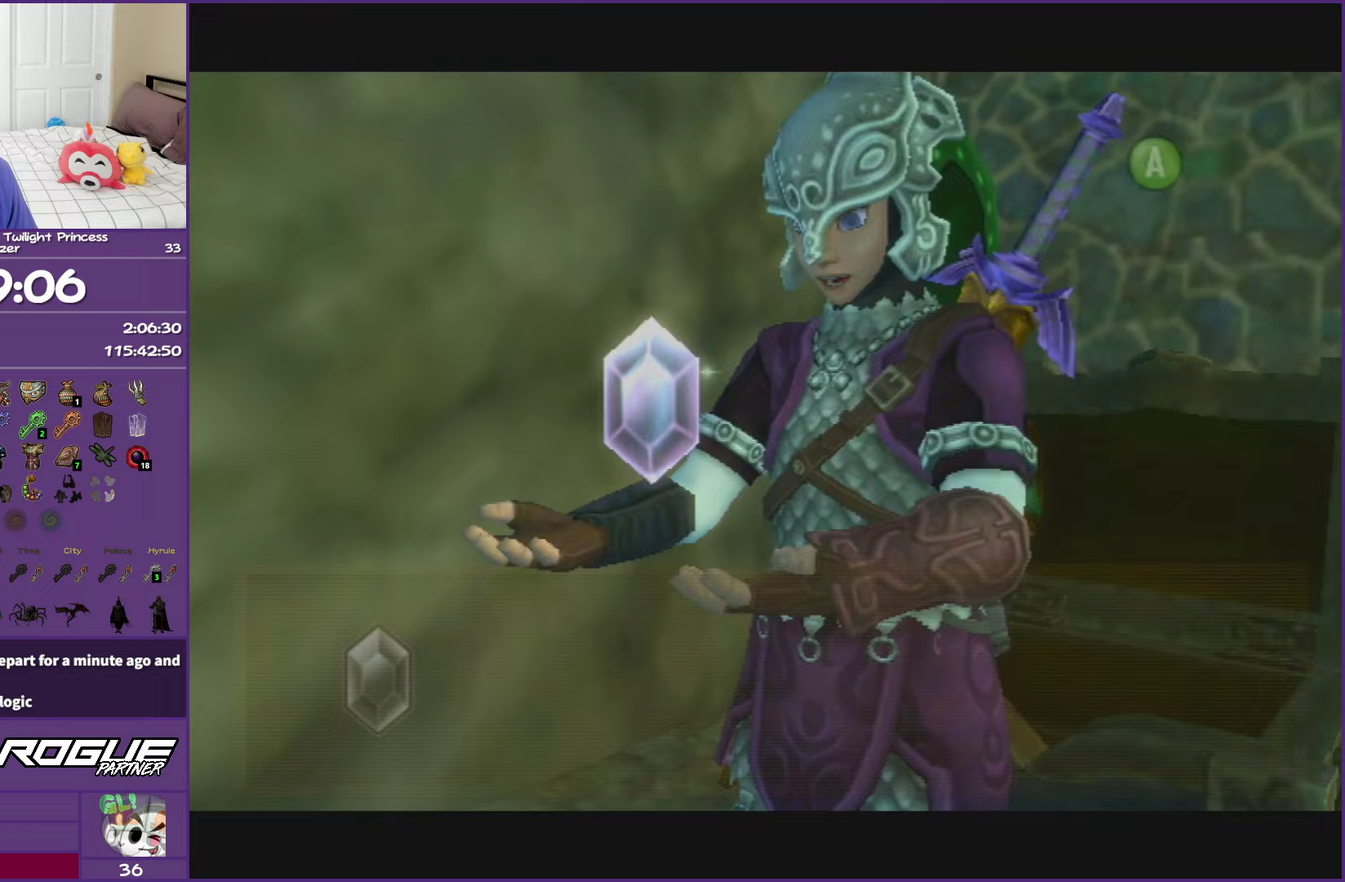
{"buttons": [], "left_stick": "down-left", "events": [[17, "B", "up"], [33, "A", "up"], [133, "A", "down"], [150, "B", "down"], [217, "B", "up"], [233, "A", "up"], [333, "A", "down"], [333, "B", "down"], [417, "B", "up"], [433, "A", "up"], [483, "left_stick", "down-left"]]}
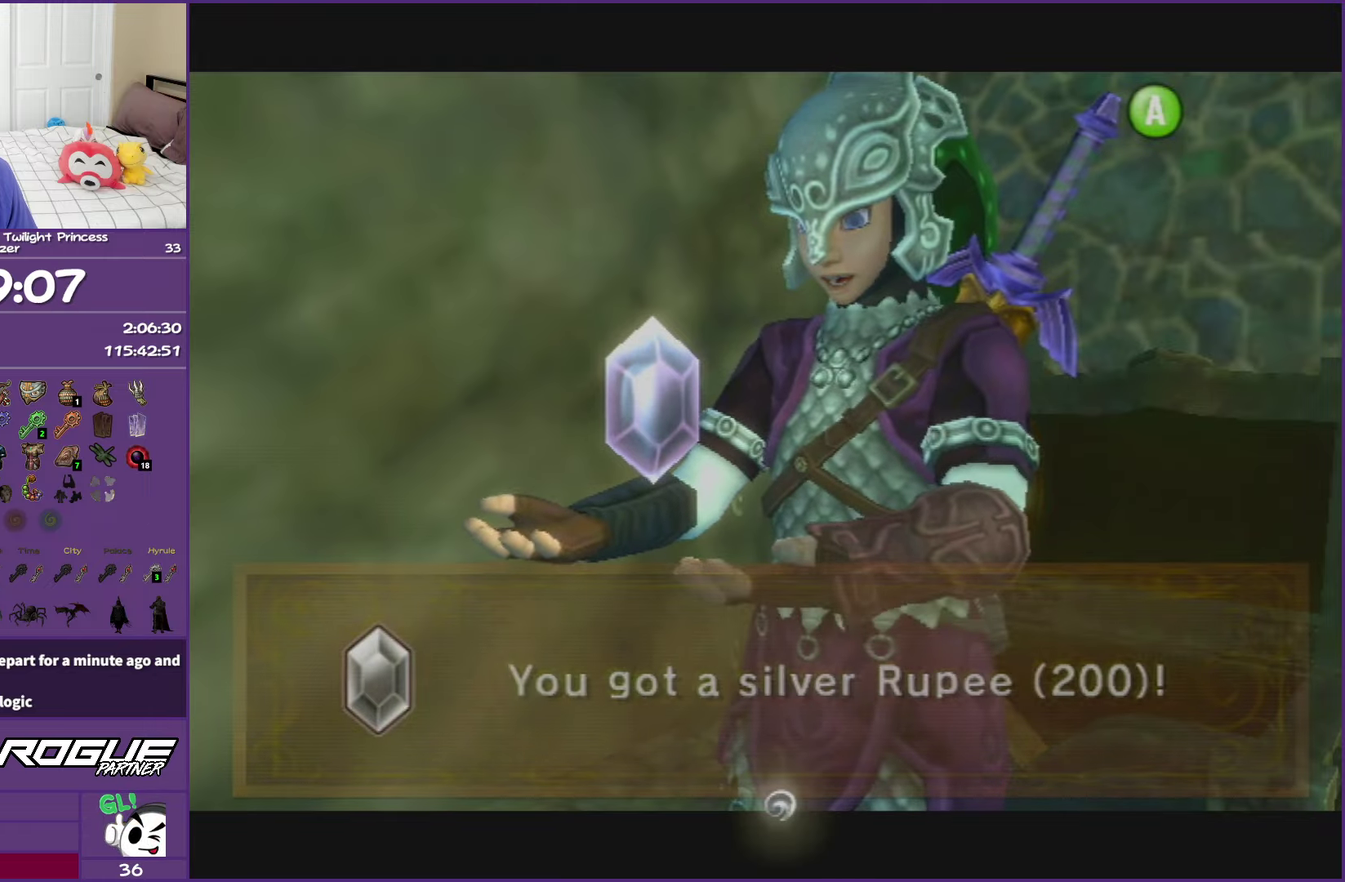
{"buttons": [], "left_stick": "down-left", "events": []}
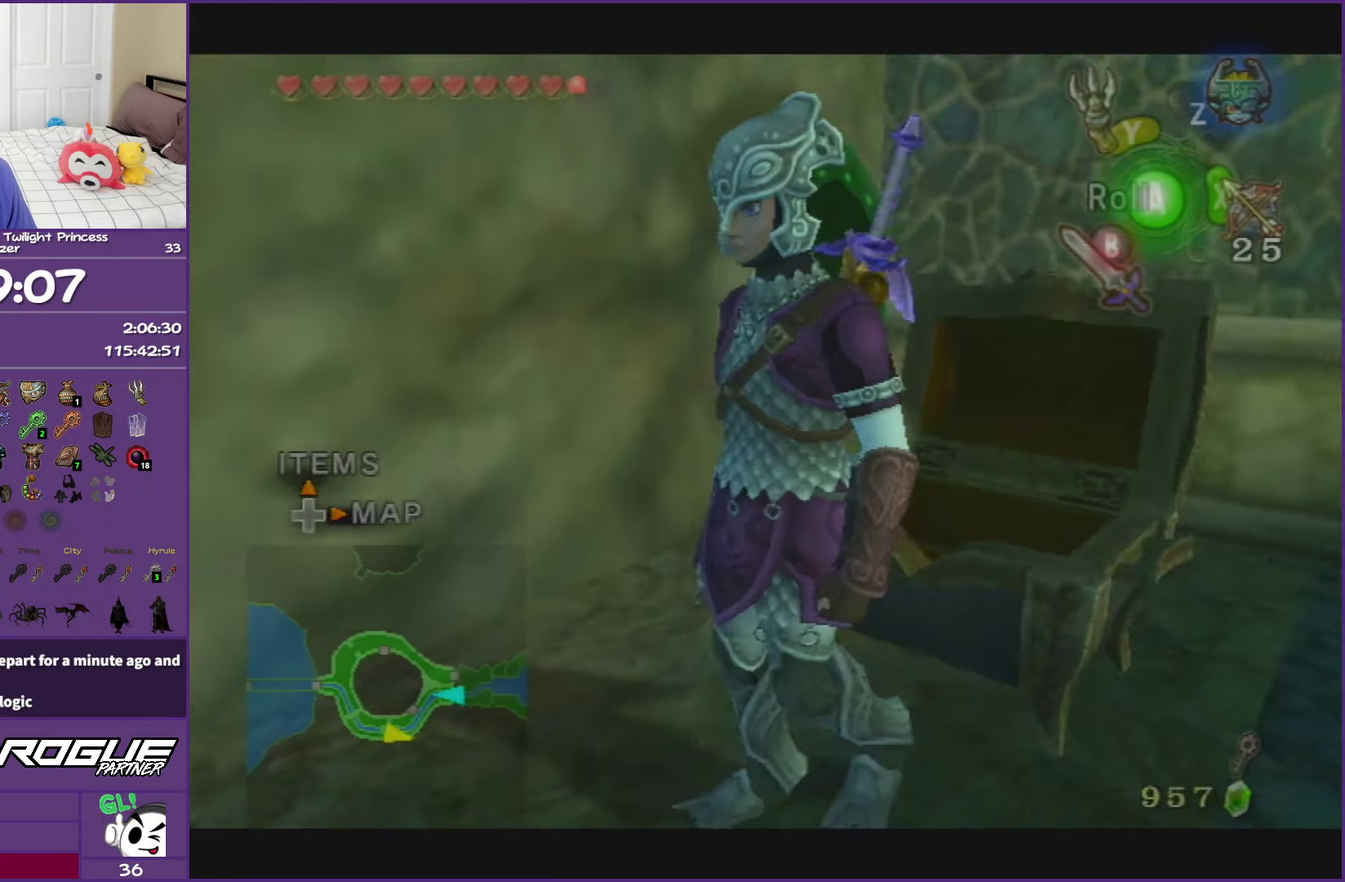
{"buttons": [], "left_stick": "up-left", "events": [[67, "left_stick", "left"], [200, "left_stick", "up-left"]]}
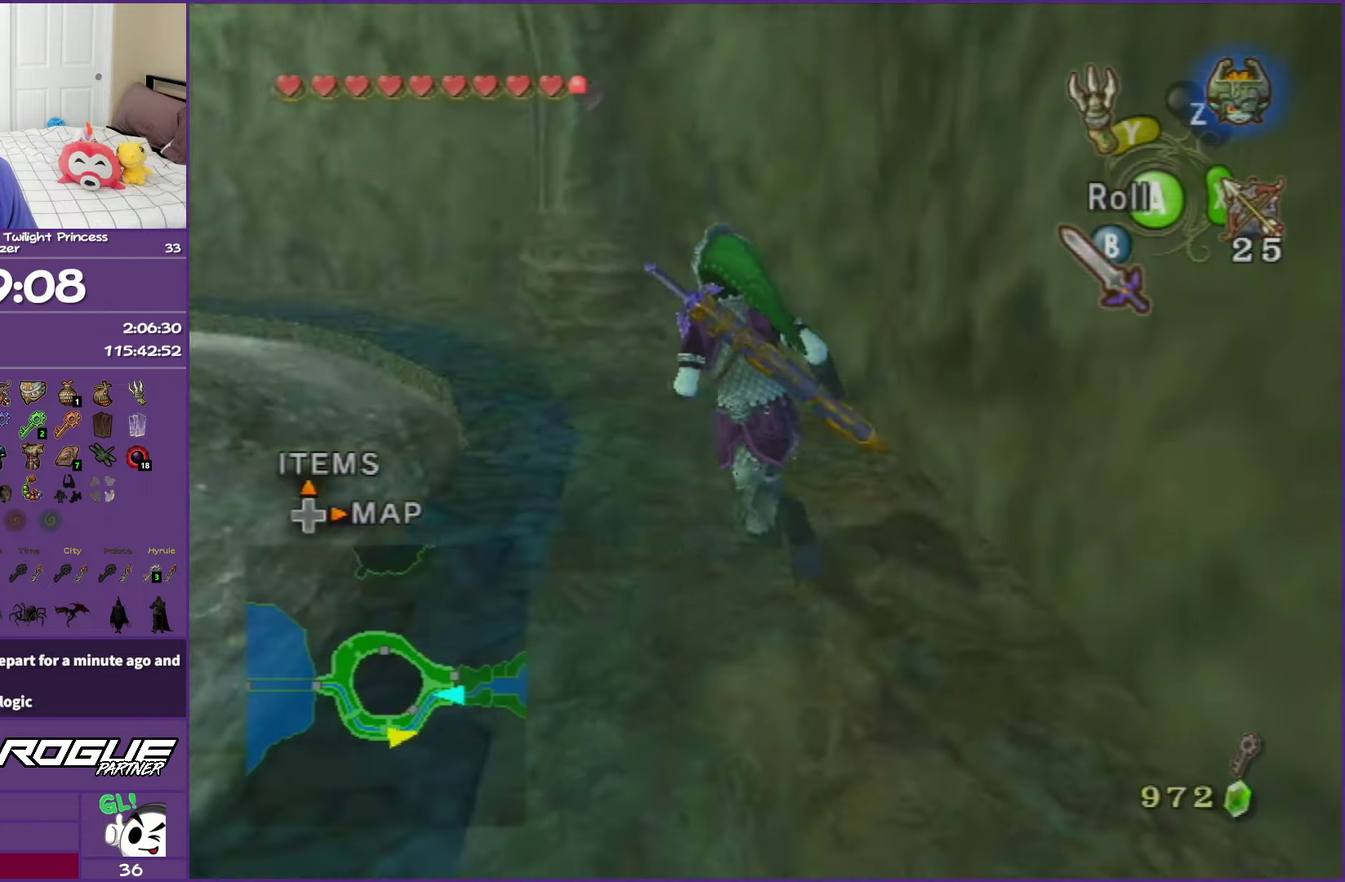
{"buttons": ["A"], "left_stick": "up-left", "events": [[233, "A", "down"], [350, "A", "up"], [417, "A", "down"]]}
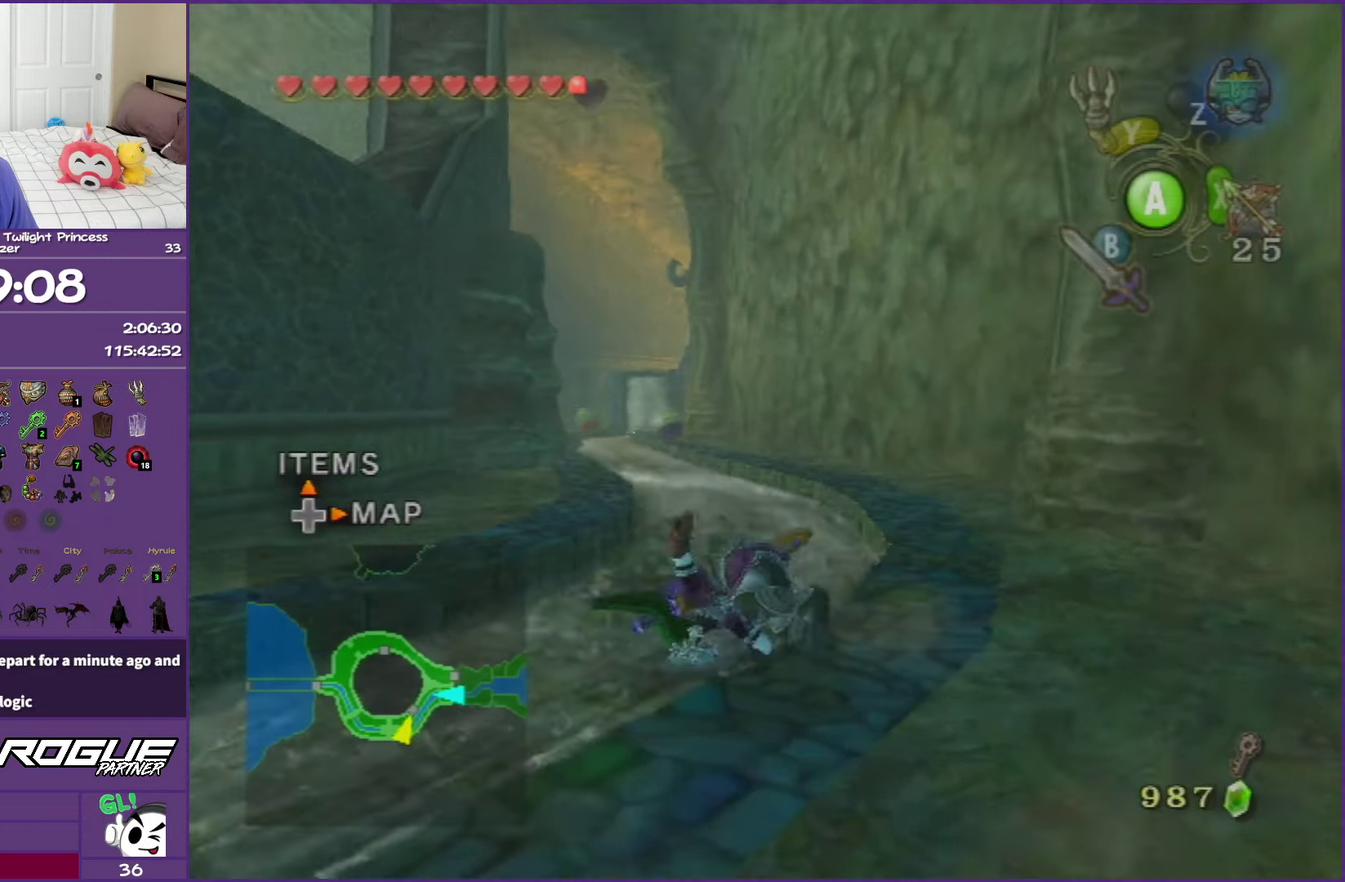
{"buttons": ["A"], "left_stick": "up", "events": [[33, "A", "up"], [33, "left_stick", "up"], [467, "A", "down"]]}
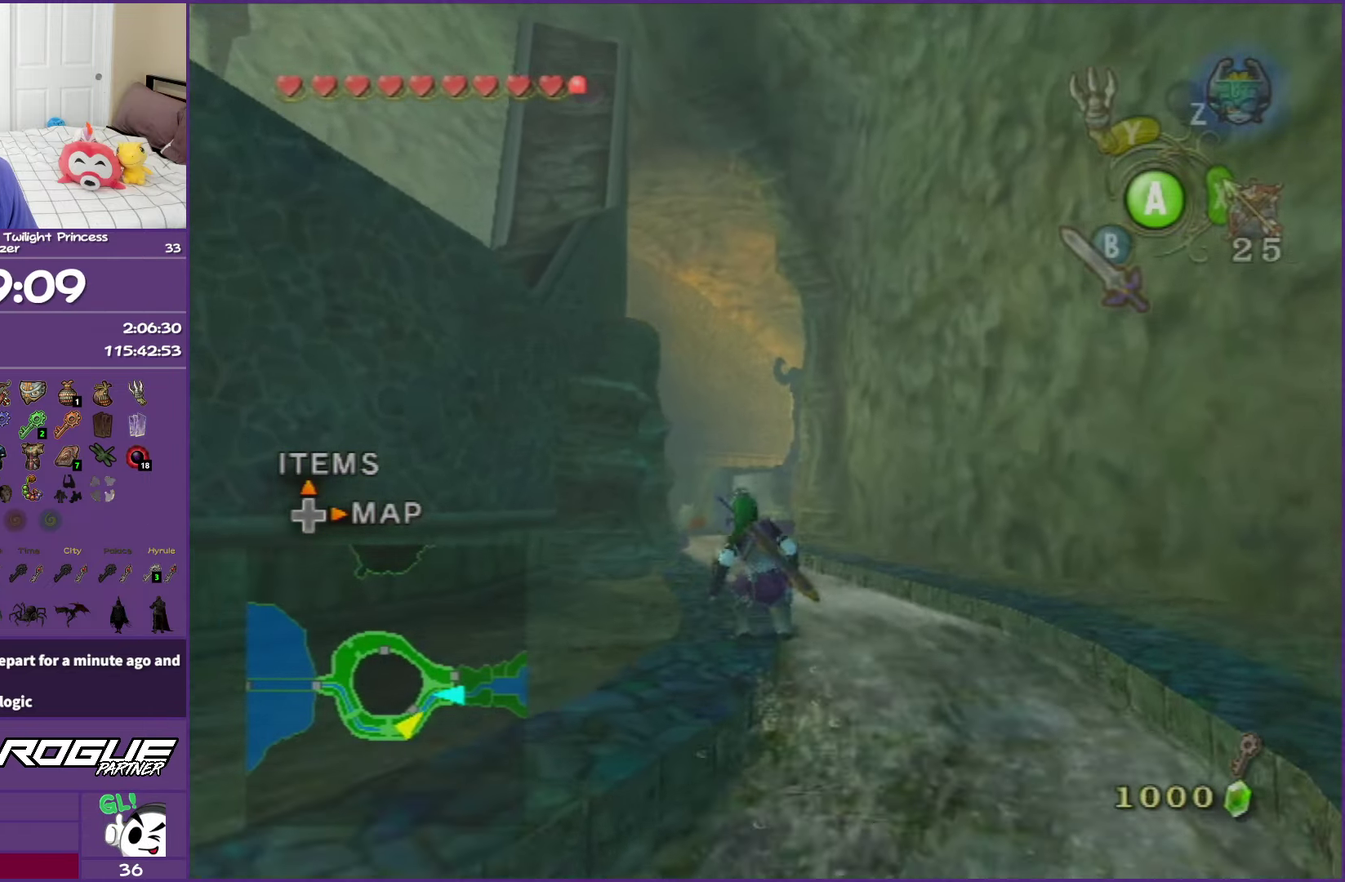
{"buttons": [], "left_stick": "up-left", "events": [[33, "A", "up"], [100, "A", "down"], [217, "A", "up"], [383, "left_stick", "up-left"]]}